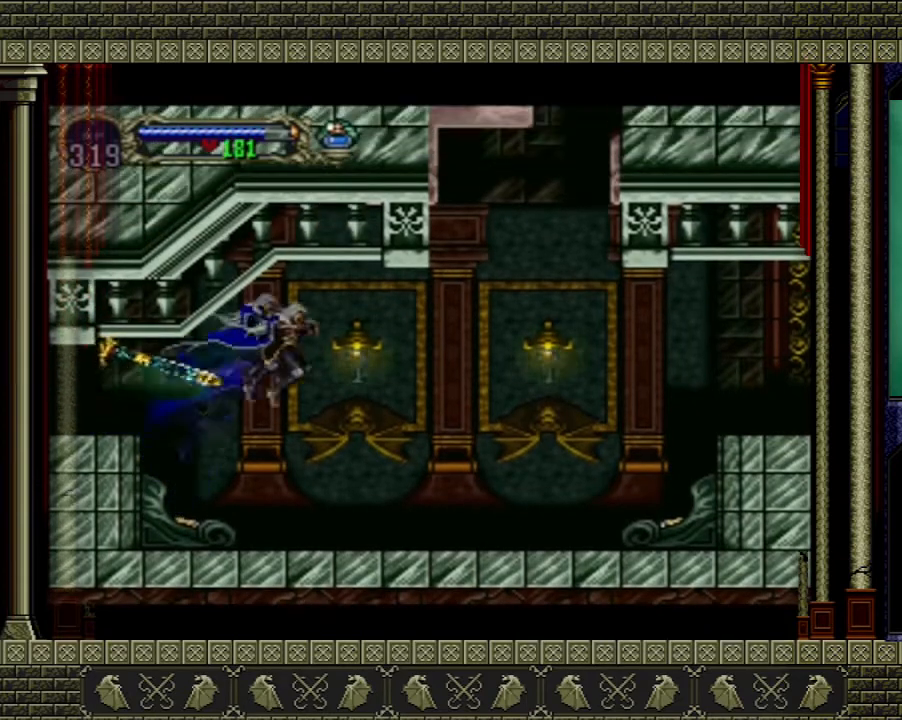
Gameplay with a controller (Xbox layout); each line is a JSON object with the inputs held at the frame after it. "events" lists button and stick changes between this image and that frame as [ms after this image, input, new state], when the widget could be followed in between. Not read: L3 R3.
{"buttons": ["A"], "left_stick": "right", "right_stick": "center", "events": [[400, "A", "down"]]}
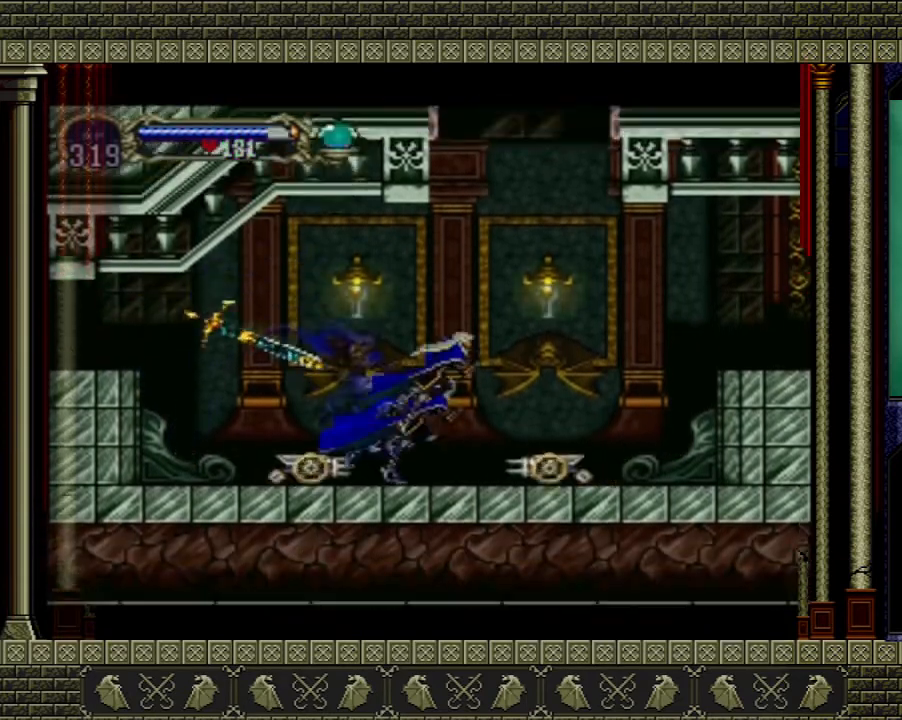
{"buttons": ["A"], "left_stick": "center", "right_stick": "center", "events": [[134, "left_stick", "center"], [267, "A", "up"], [401, "A", "down"]]}
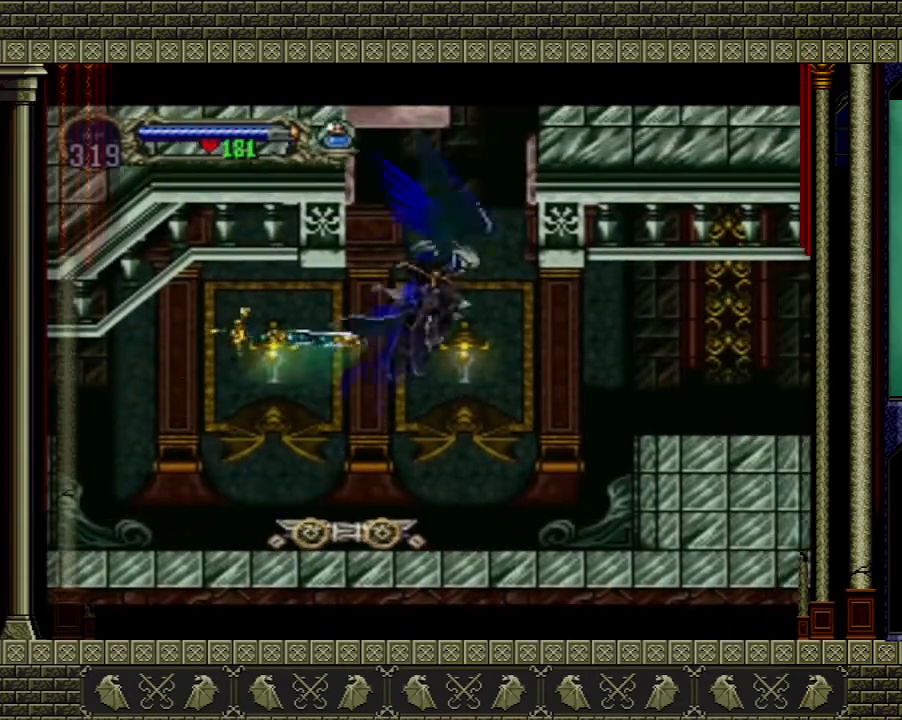
{"buttons": [], "left_stick": "up", "right_stick": "center", "events": [[167, "left_stick", "right"], [267, "A", "up"], [434, "left_stick", "up"]]}
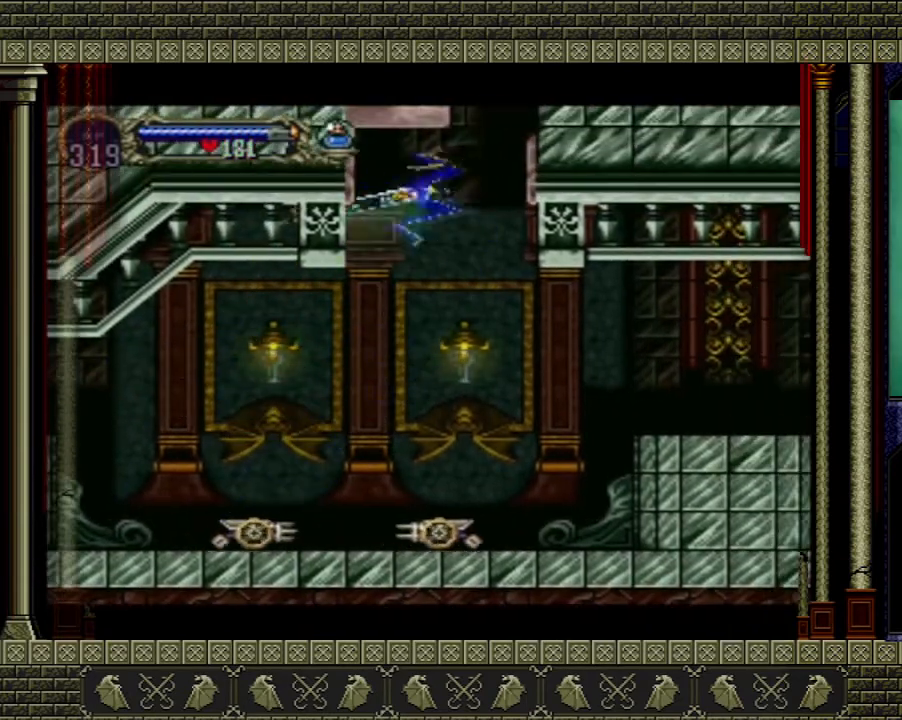
{"buttons": [], "left_stick": "up", "right_stick": "center", "events": [[134, "left_stick", "up-right"], [434, "left_stick", "up"]]}
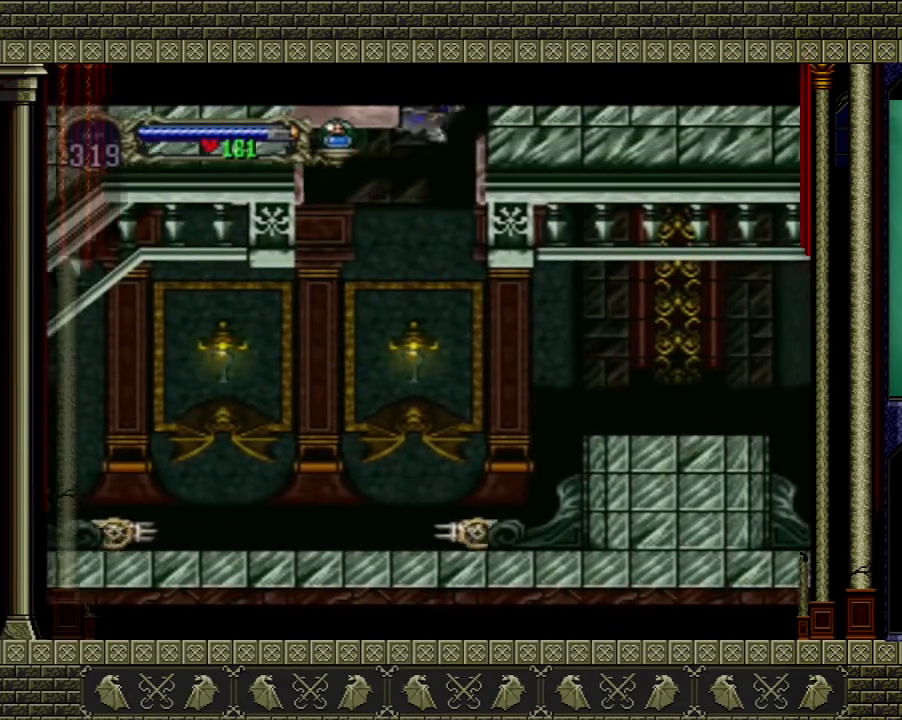
{"buttons": [], "left_stick": "up", "right_stick": "center", "events": []}
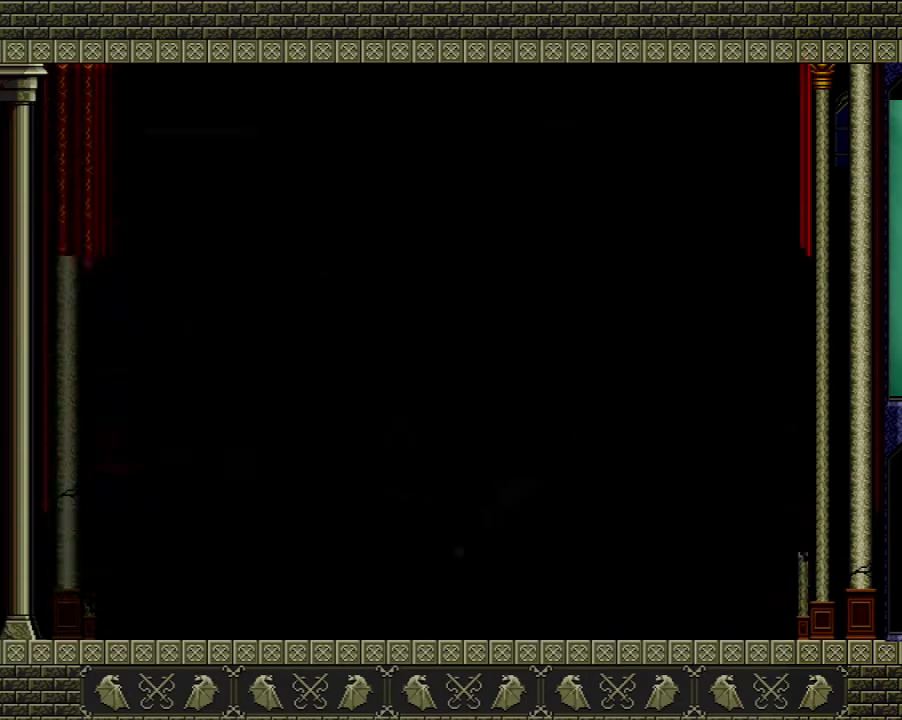
{"buttons": [], "left_stick": "up", "right_stick": "center", "events": []}
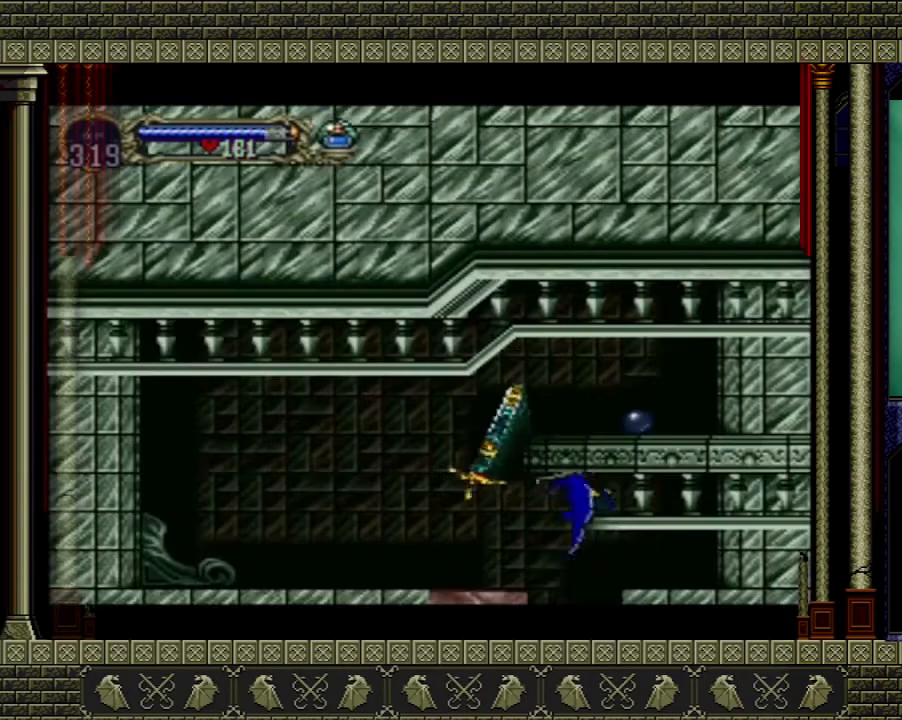
{"buttons": [], "left_stick": "left", "right_stick": "center", "events": [[33, "left_stick", "up-right"], [267, "left_stick", "up-left"], [367, "left_stick", "left"]]}
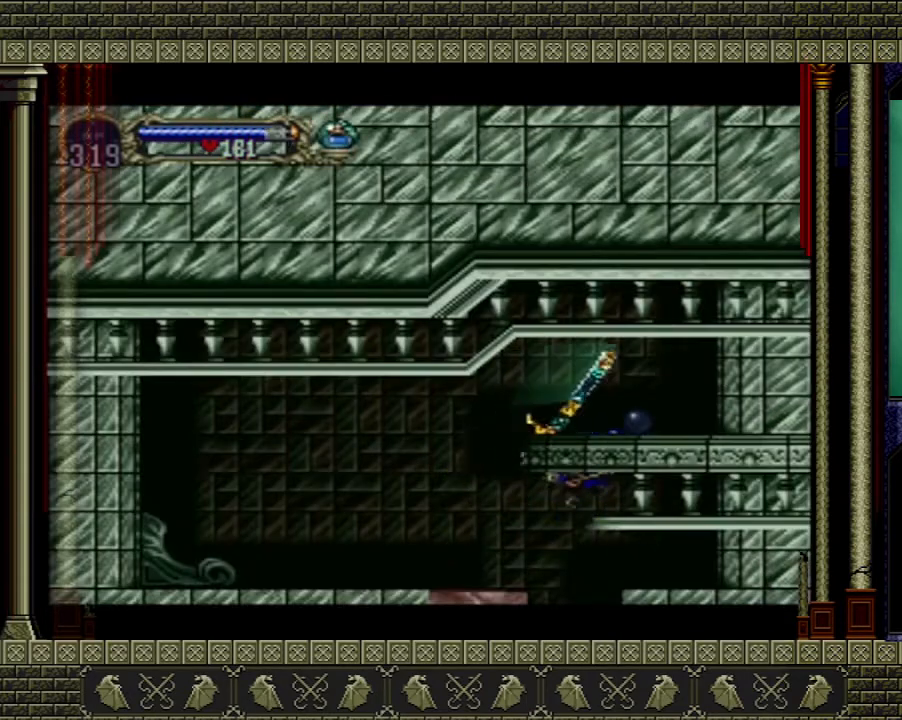
{"buttons": [], "left_stick": "down-left", "right_stick": "center", "events": [[468, "left_stick", "down-left"]]}
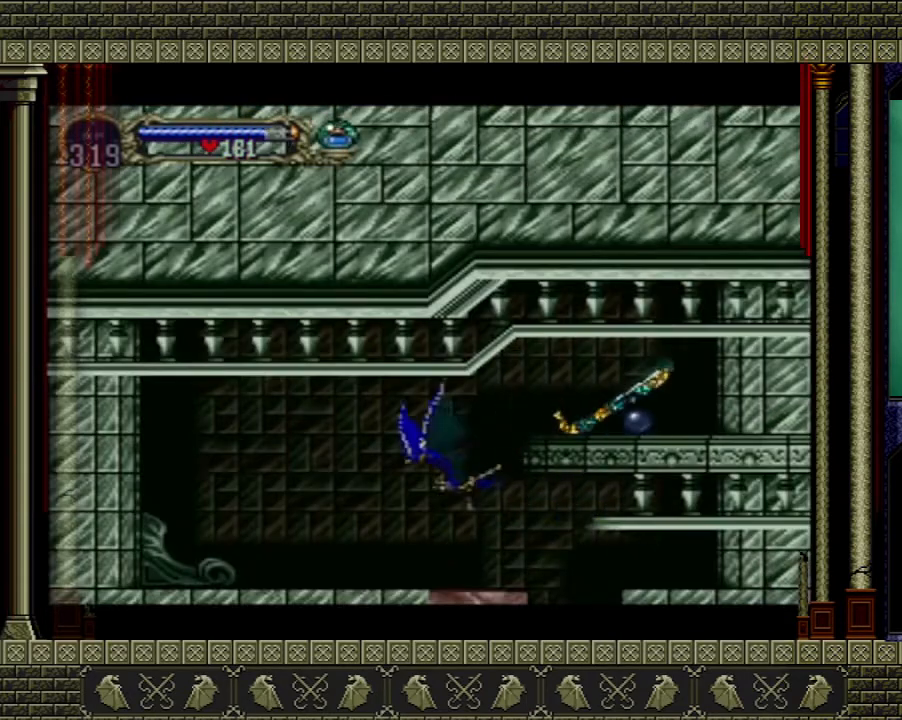
{"buttons": [], "left_stick": "center", "right_stick": "center", "events": [[33, "left_stick", "center"]]}
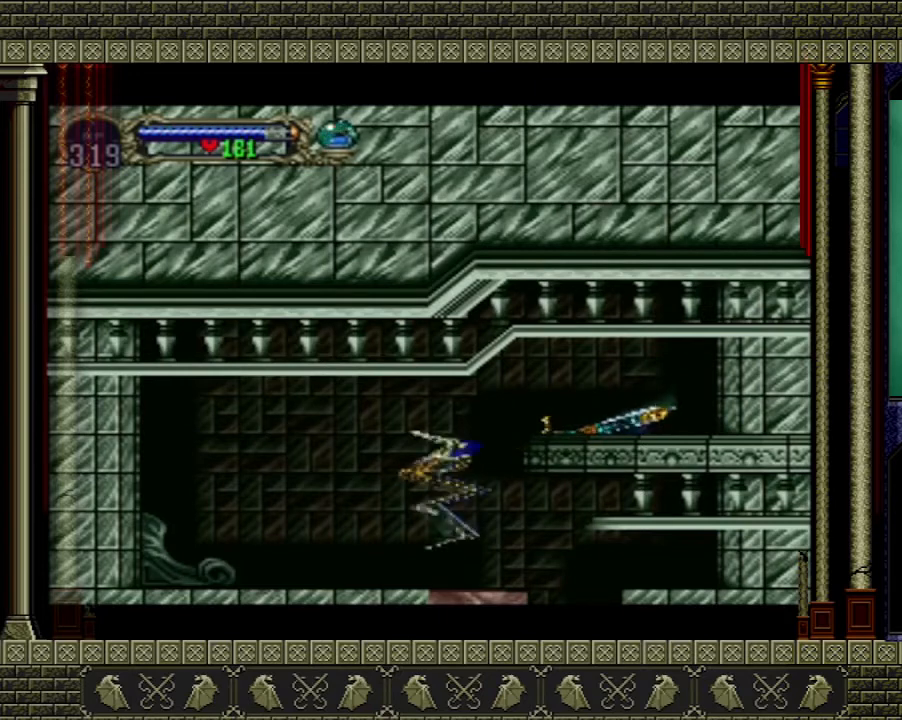
{"buttons": [], "left_stick": "center", "right_stick": "center", "events": []}
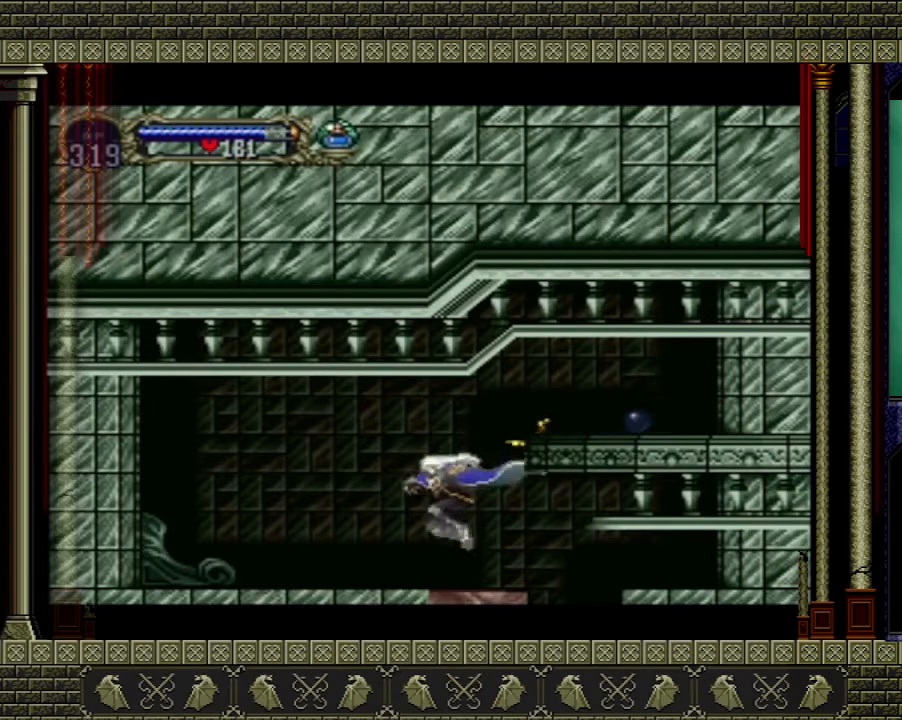
{"buttons": ["A"], "left_stick": "right", "right_stick": "center", "events": [[267, "A", "down"], [467, "left_stick", "right"]]}
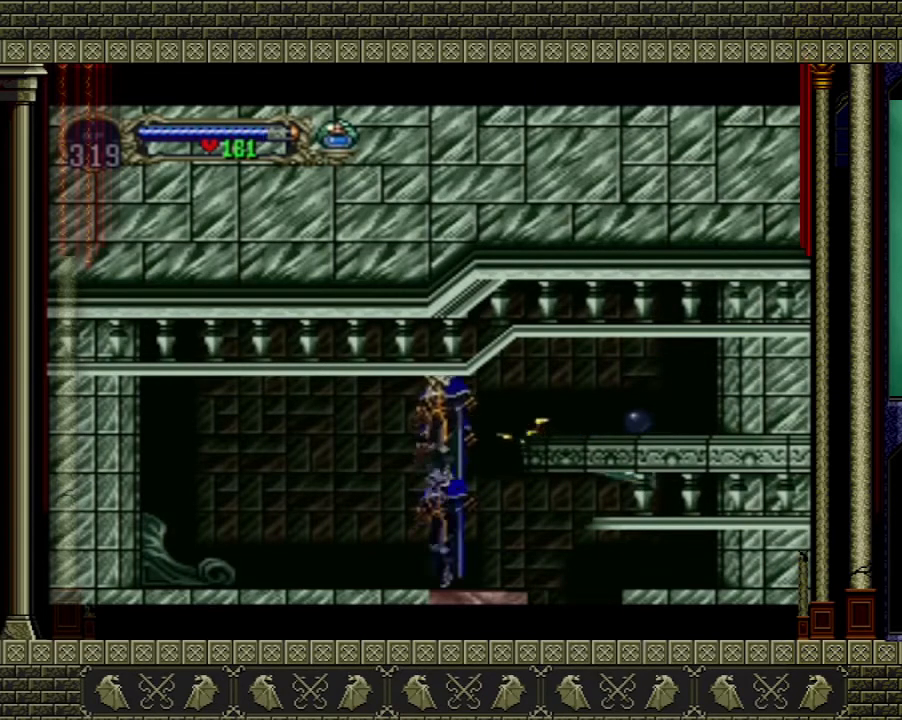
{"buttons": [], "left_stick": "right", "right_stick": "center", "events": [[234, "A", "up"], [301, "A", "down"], [468, "A", "up"]]}
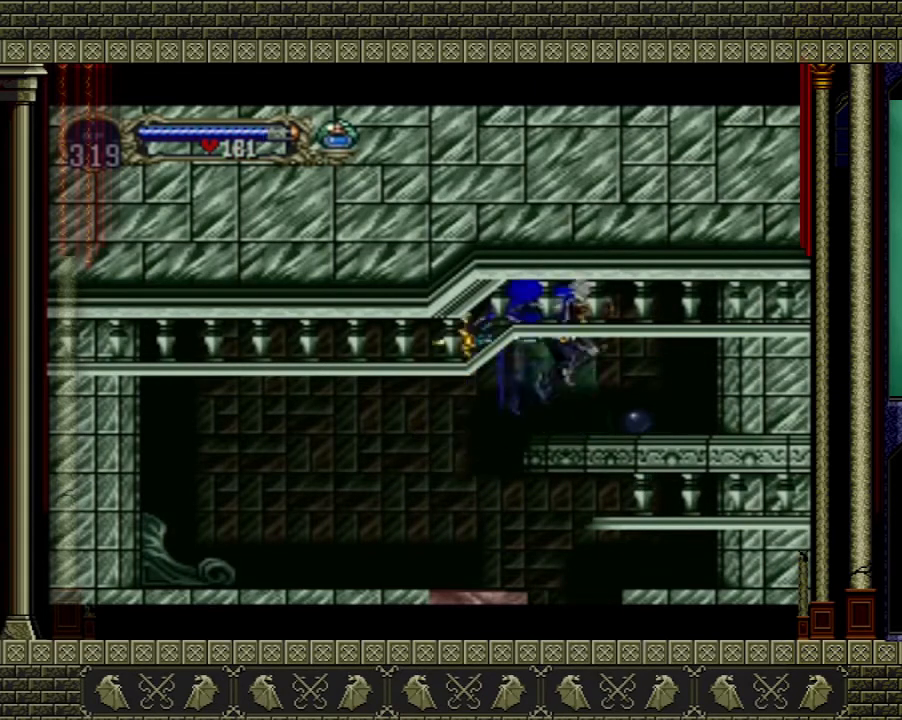
{"buttons": [], "left_stick": "left", "right_stick": "center", "events": [[233, "left_stick", "up-left"], [300, "left_stick", "left"]]}
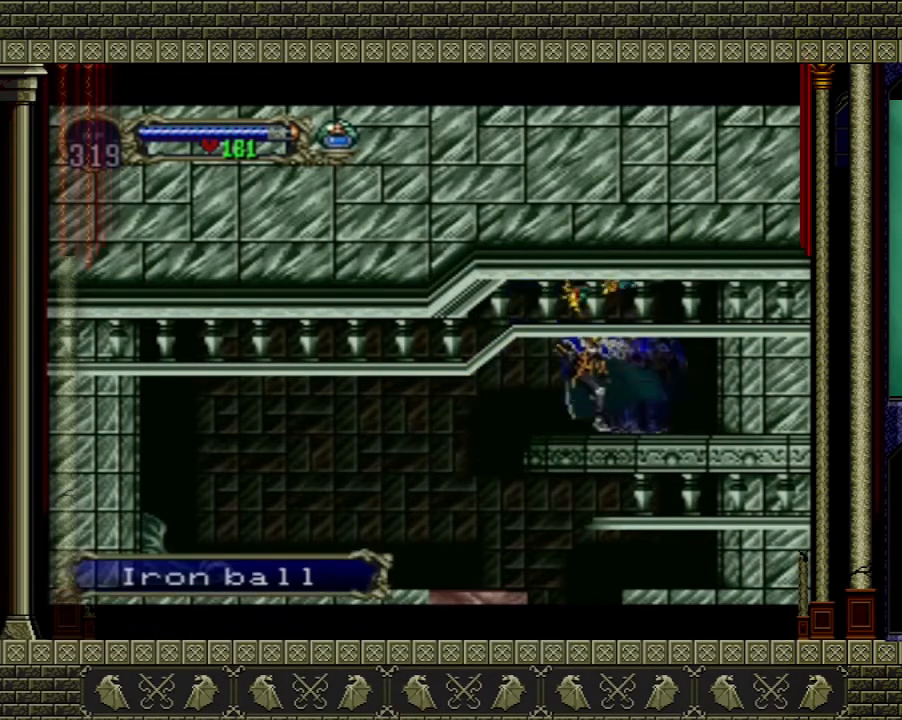
{"buttons": [], "left_stick": "left", "right_stick": "center", "events": []}
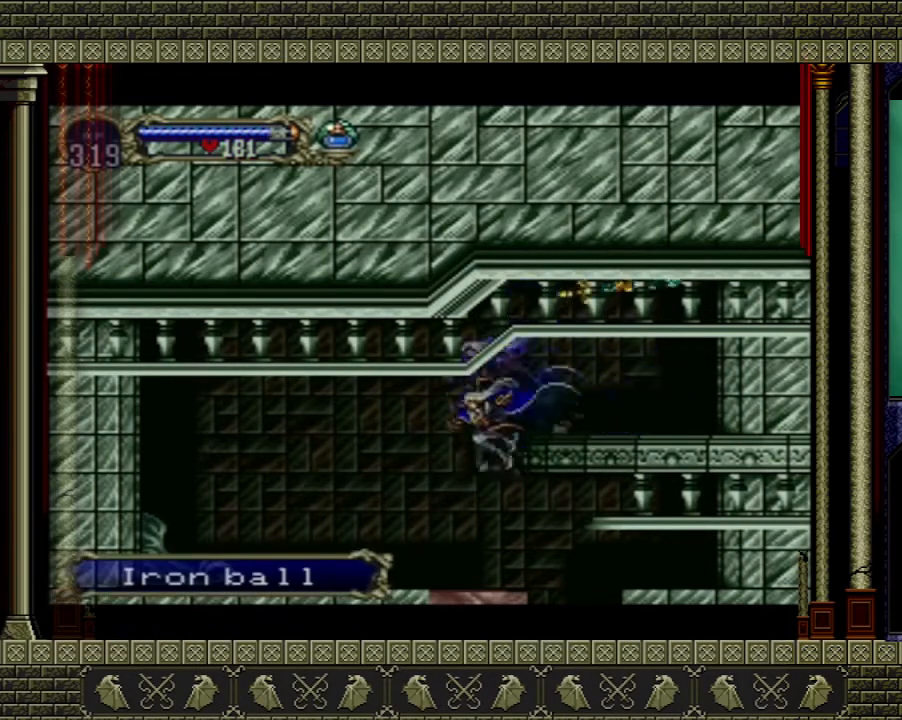
{"buttons": [], "left_stick": "right", "right_stick": "center", "events": [[100, "left_stick", "center"], [233, "left_stick", "right"]]}
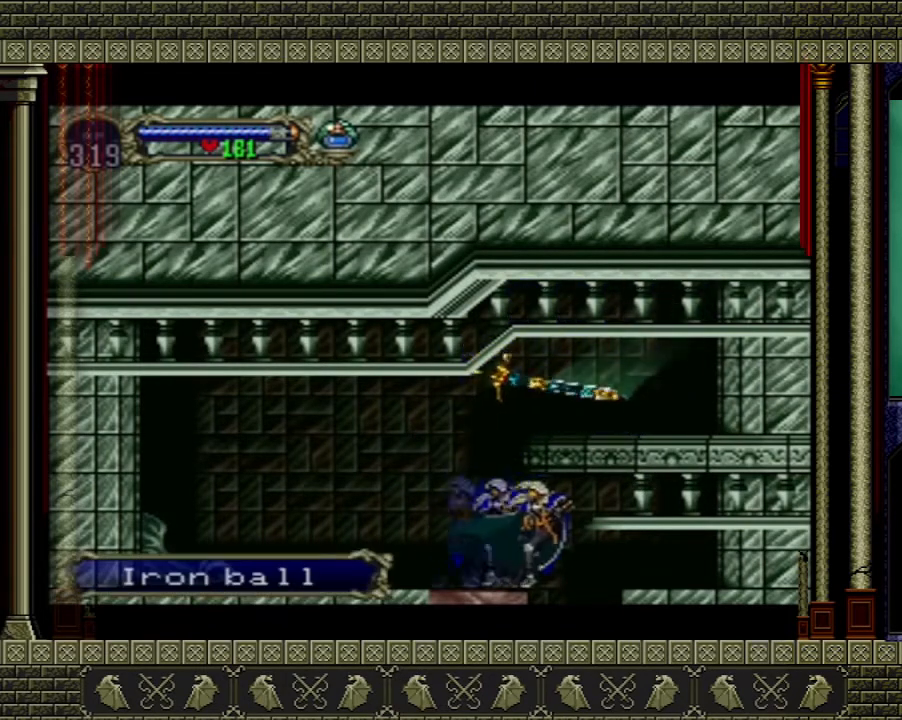
{"buttons": [], "left_stick": "right", "right_stick": "center", "events": []}
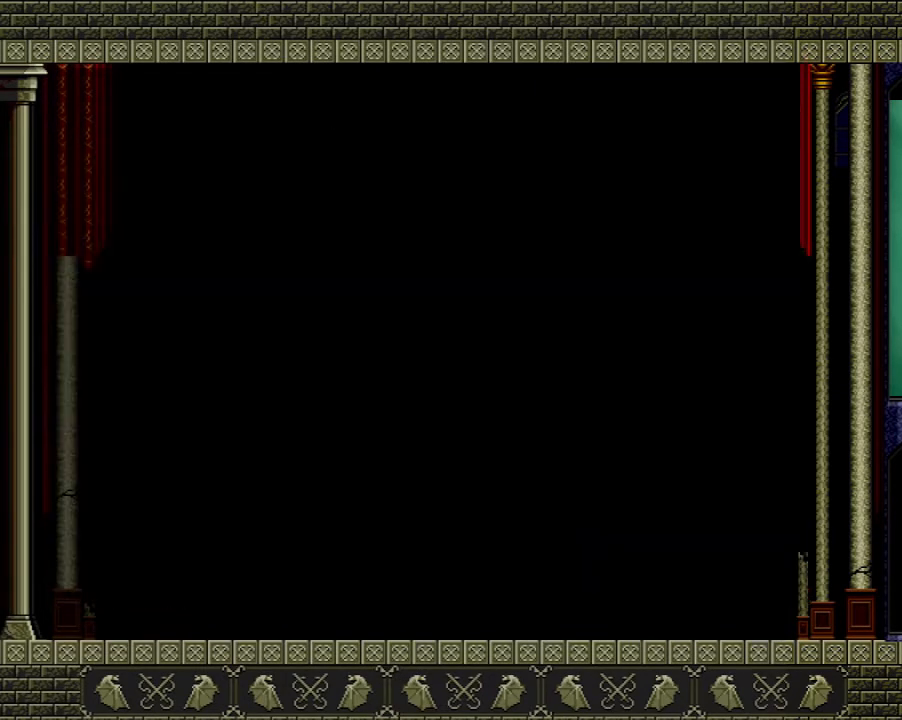
{"buttons": [], "left_stick": "right", "right_stick": "center", "events": []}
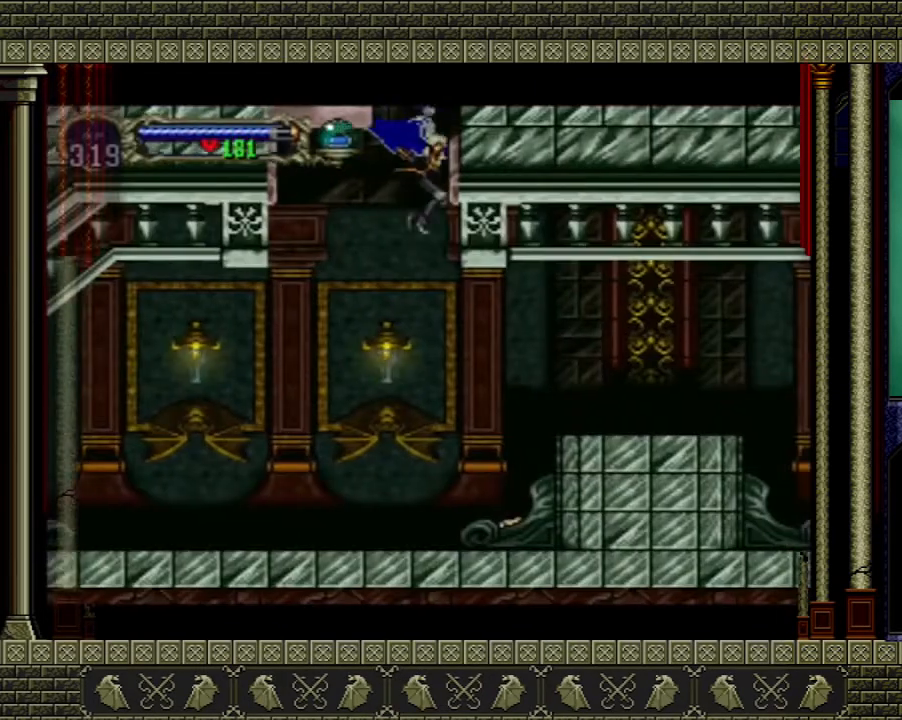
{"buttons": ["A"], "left_stick": "right", "right_stick": "center", "events": [[234, "A", "down"]]}
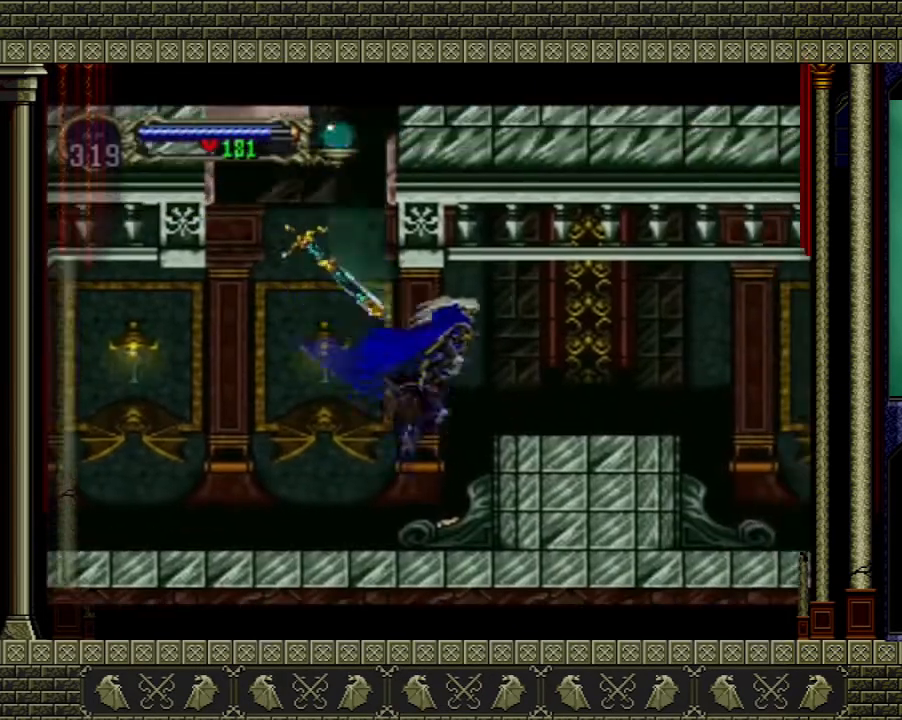
{"buttons": [], "left_stick": "right", "right_stick": "center", "events": [[167, "A", "up"]]}
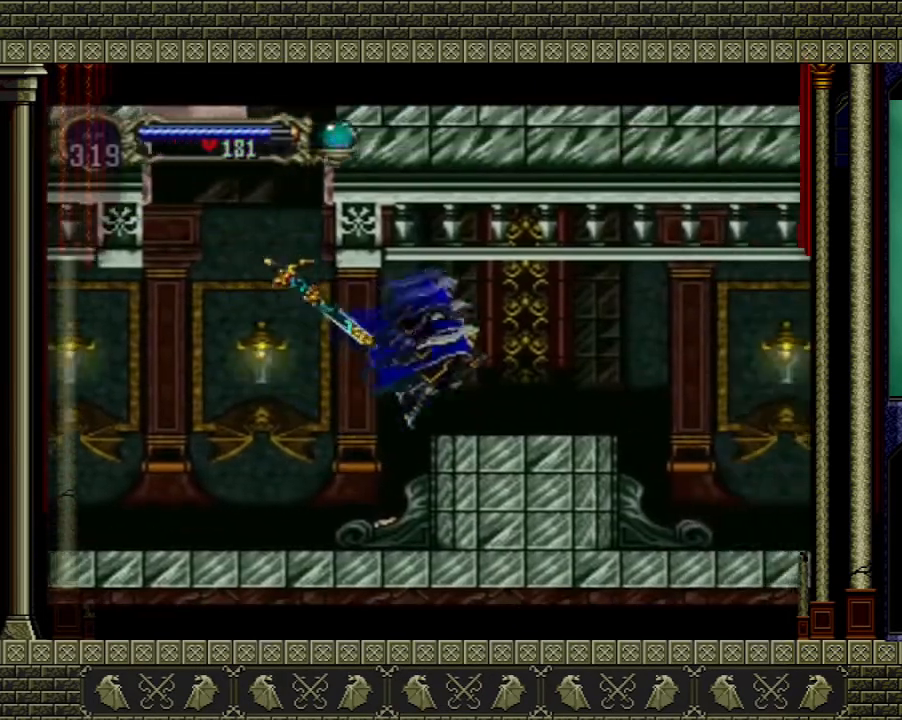
{"buttons": [], "left_stick": "right", "right_stick": "center", "events": []}
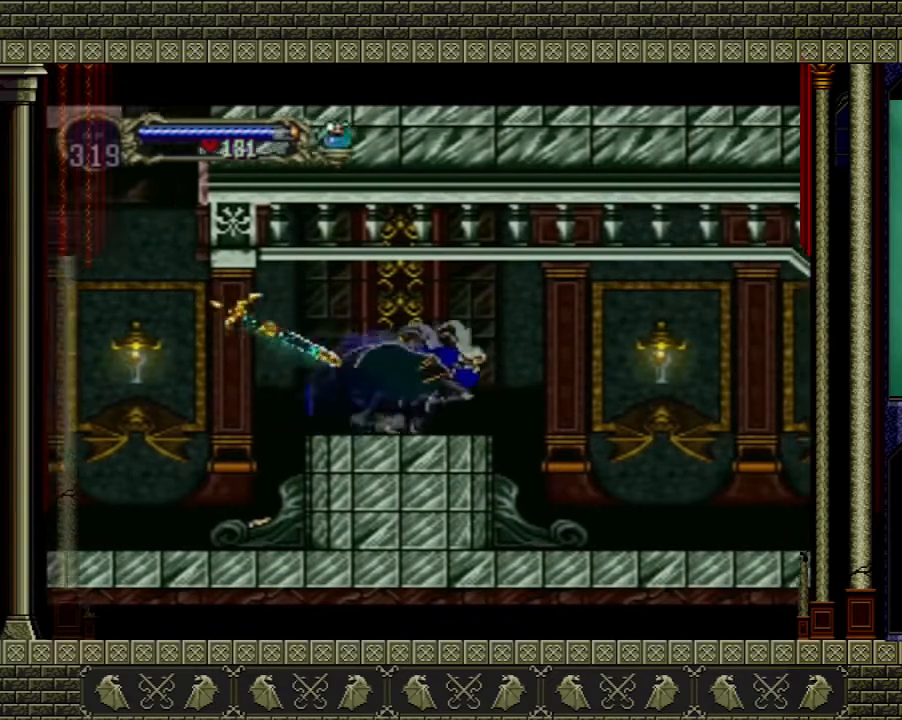
{"buttons": [], "left_stick": "center", "right_stick": "center", "events": [[267, "left_stick", "center"]]}
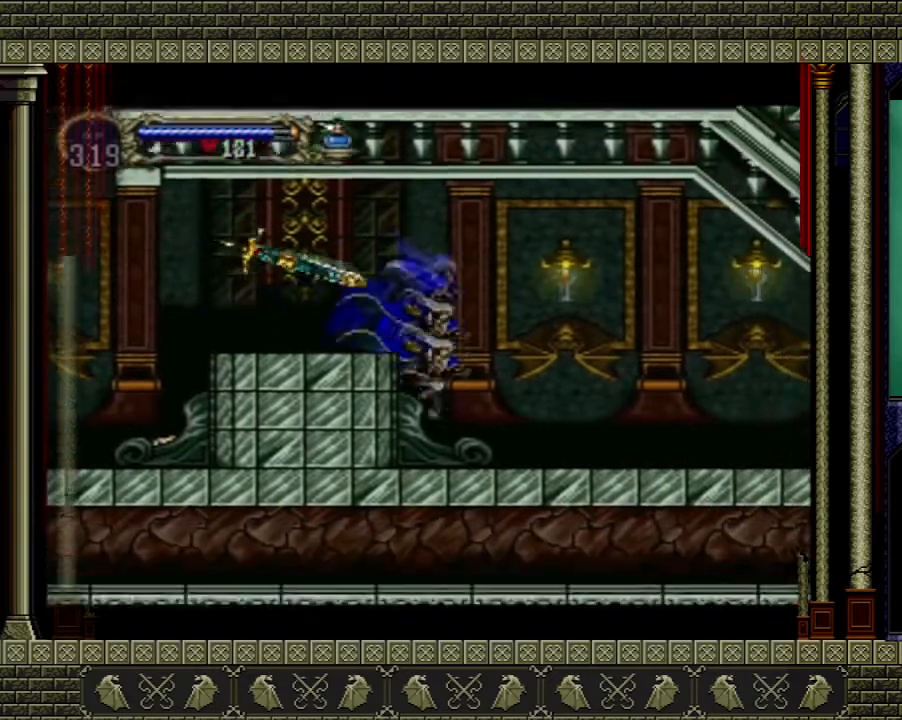
{"buttons": ["A"], "left_stick": "right", "right_stick": "center", "events": [[267, "A", "down"], [267, "left_stick", "right"], [334, "X", "down"], [467, "X", "up"]]}
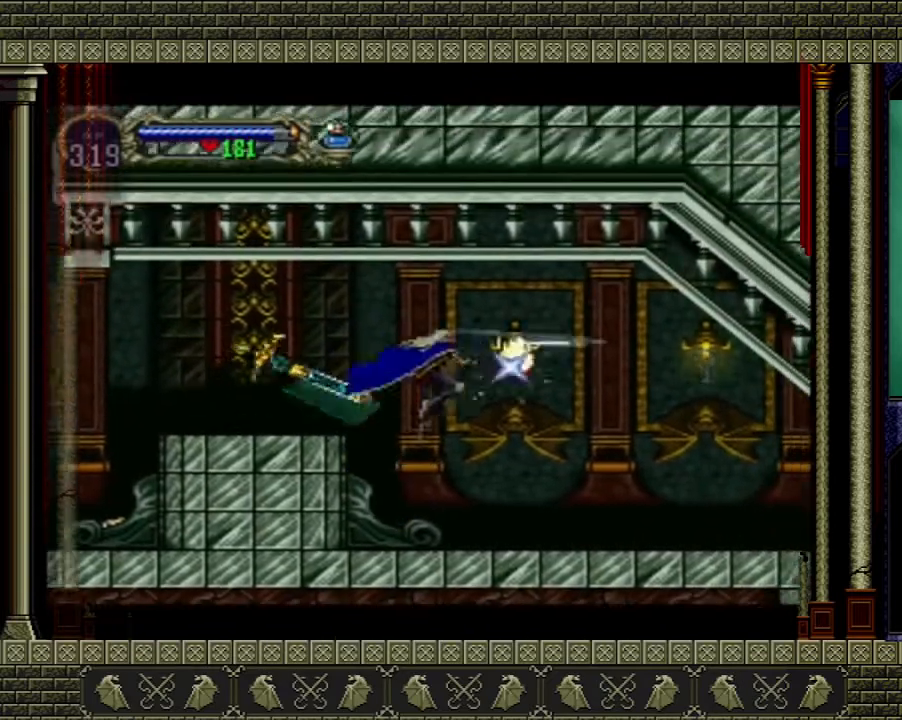
{"buttons": [], "left_stick": "right", "right_stick": "center", "events": [[67, "A", "up"], [300, "X", "down"], [434, "X", "up"]]}
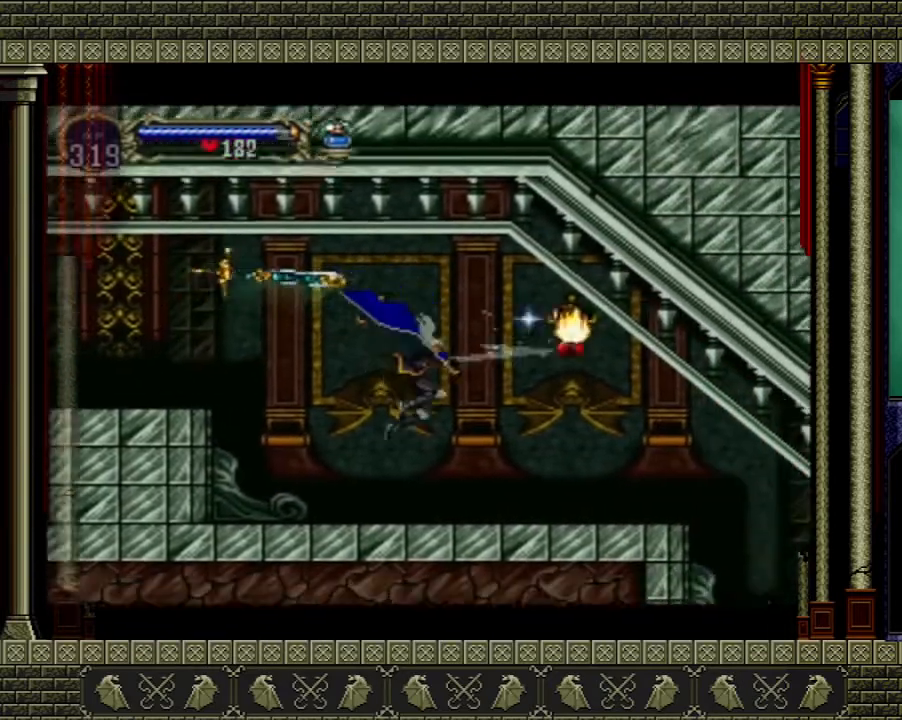
{"buttons": [], "left_stick": "right", "right_stick": "center", "events": [[301, "A", "down"], [367, "A", "up"]]}
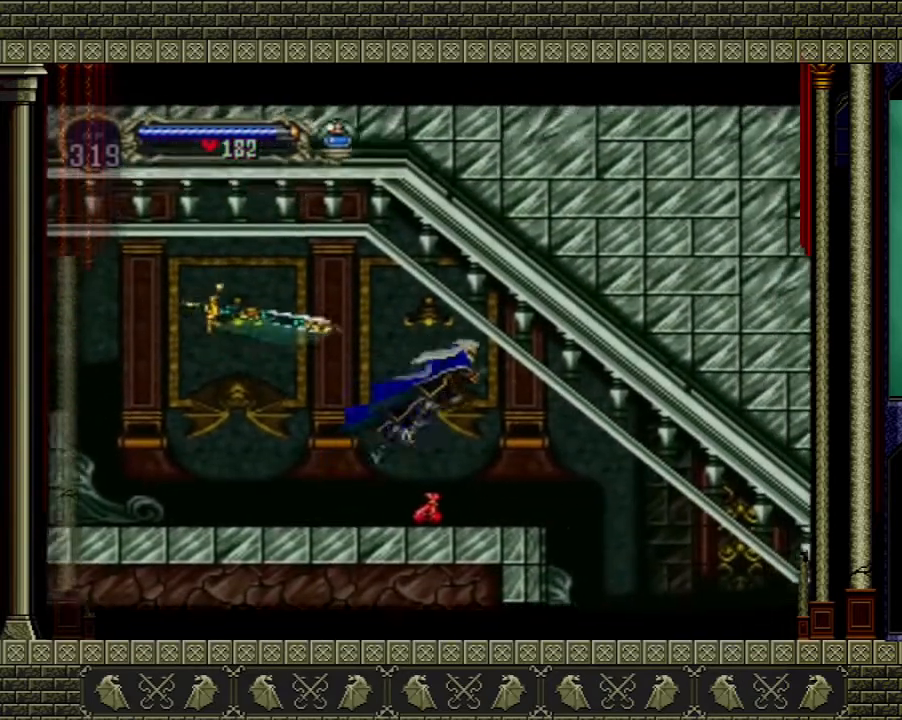
{"buttons": [], "left_stick": "right", "right_stick": "center", "events": []}
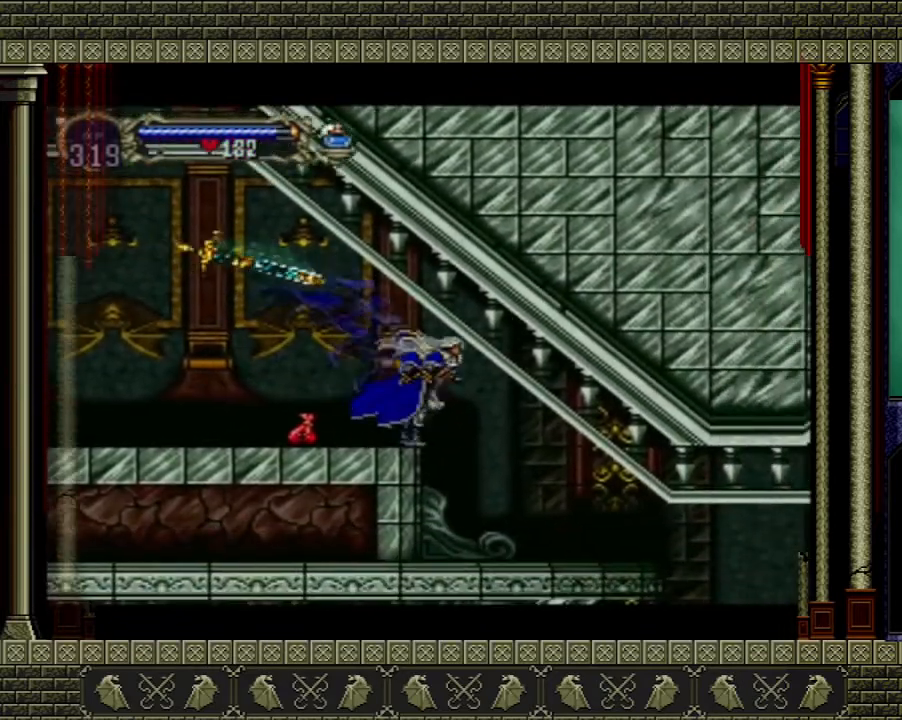
{"buttons": [], "left_stick": "right", "right_stick": "center", "events": []}
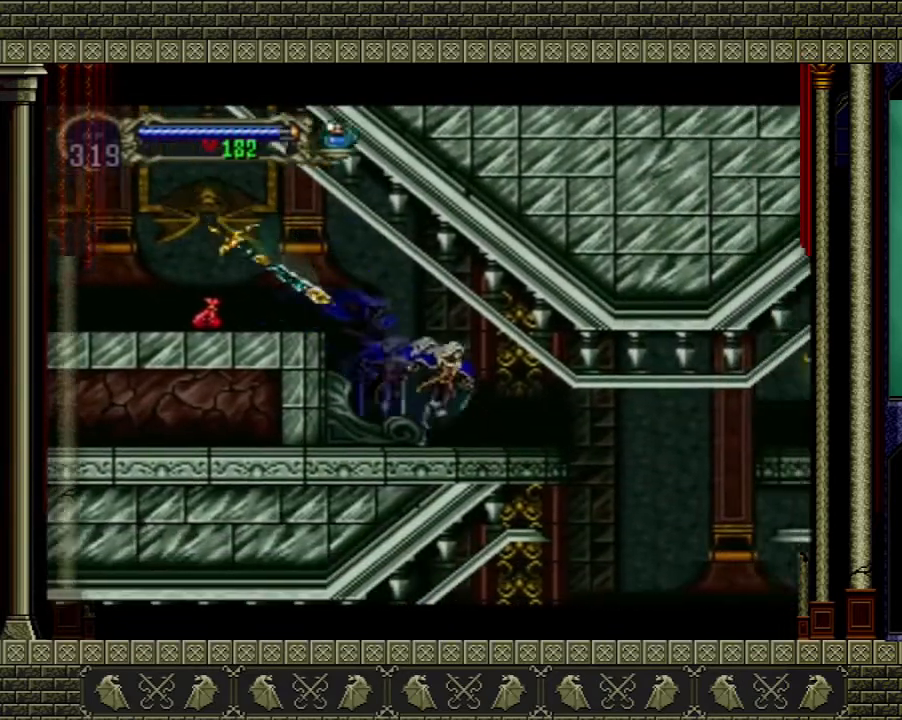
{"buttons": ["A"], "left_stick": "right", "right_stick": "center", "events": [[400, "A", "down"]]}
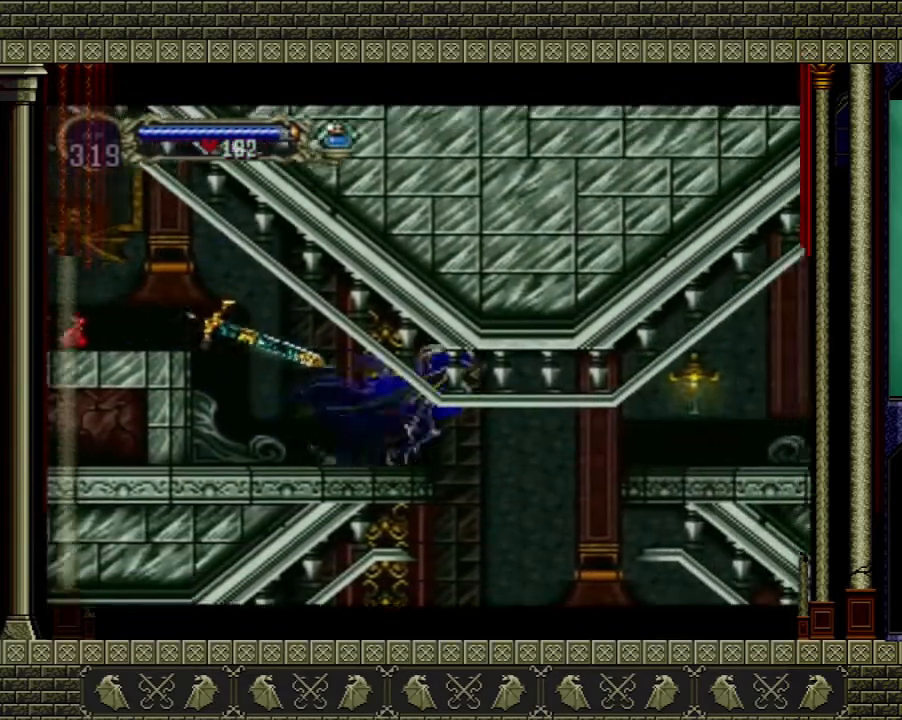
{"buttons": ["A"], "left_stick": "right", "right_stick": "center", "events": [[67, "A", "up"], [334, "A", "down"]]}
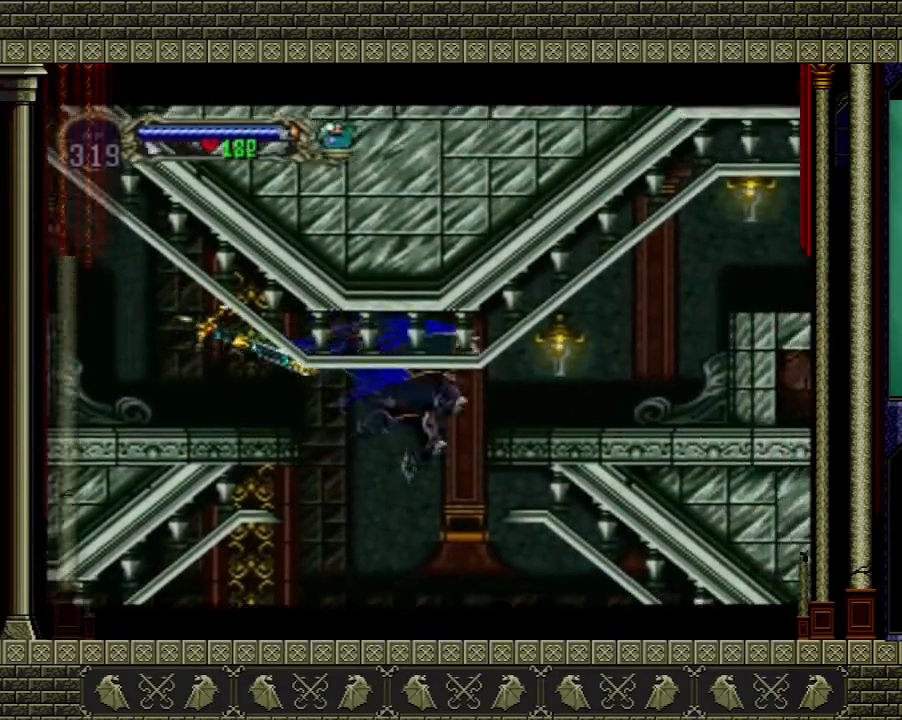
{"buttons": [], "left_stick": "right", "right_stick": "center", "events": [[233, "A", "up"]]}
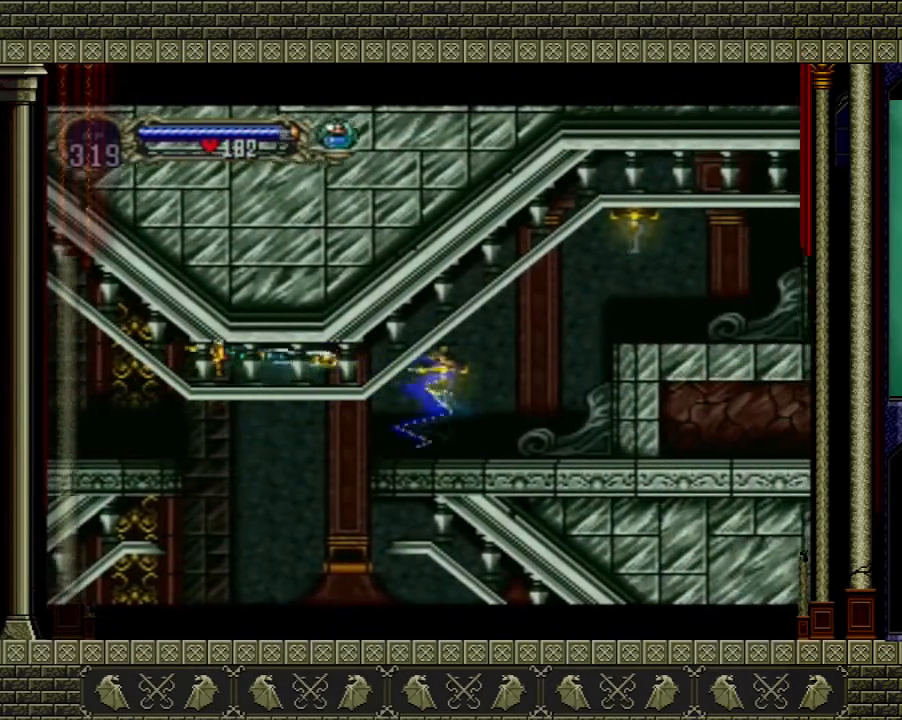
{"buttons": [], "left_stick": "center", "right_stick": "center", "events": [[167, "left_stick", "center"]]}